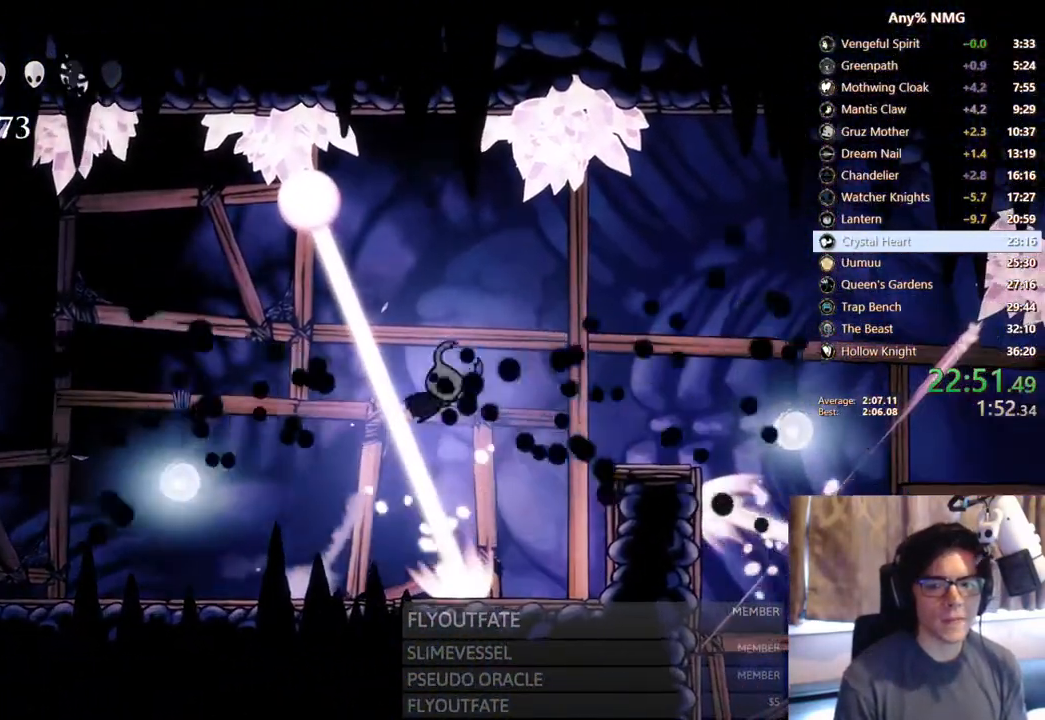
Gameplay with a controller (Xbox layout); each line is a JSON object with the inputs held at the frame after it (dt_ms = milliseconds from this image to that frame). "events" lists button and stick changes between this image and that frame as [ms after this image, input, new state], when the widget could be followed in between. Not read: HOME L3 R3.
{"dt_ms": 500, "buttons": ["DPAD_RIGHT"], "left_stick": "center", "right_stick": "center", "events": [[117, "R2", "down"], [400, "R2", "up"]]}
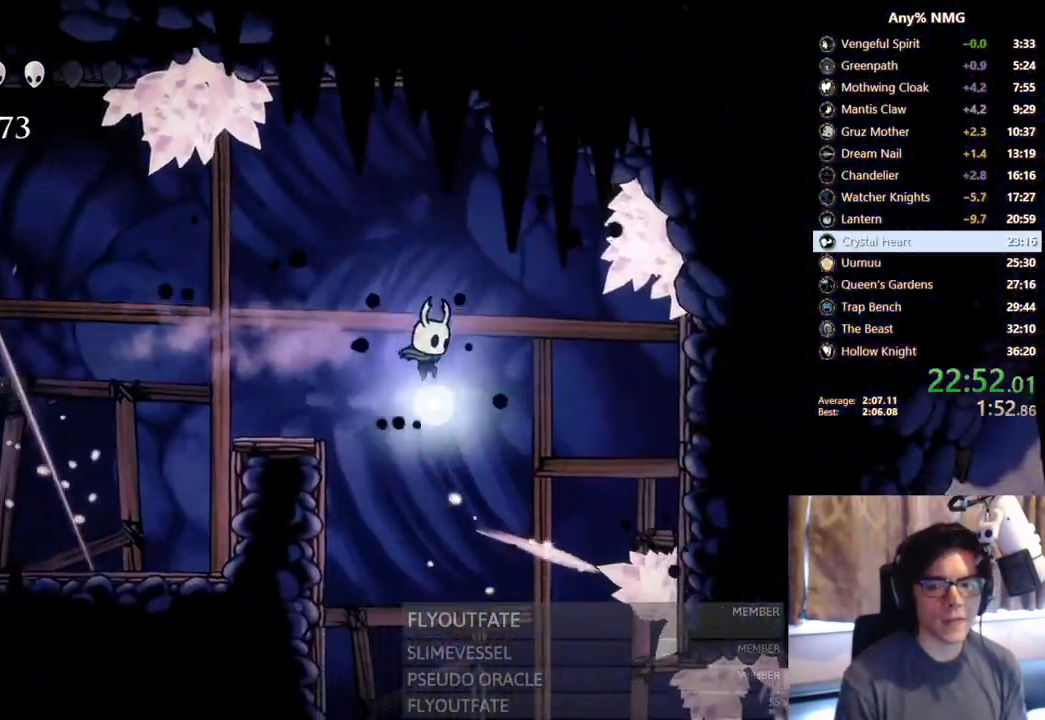
{"dt_ms": 500, "buttons": ["DPAD_RIGHT"], "left_stick": "center", "right_stick": "center", "events": []}
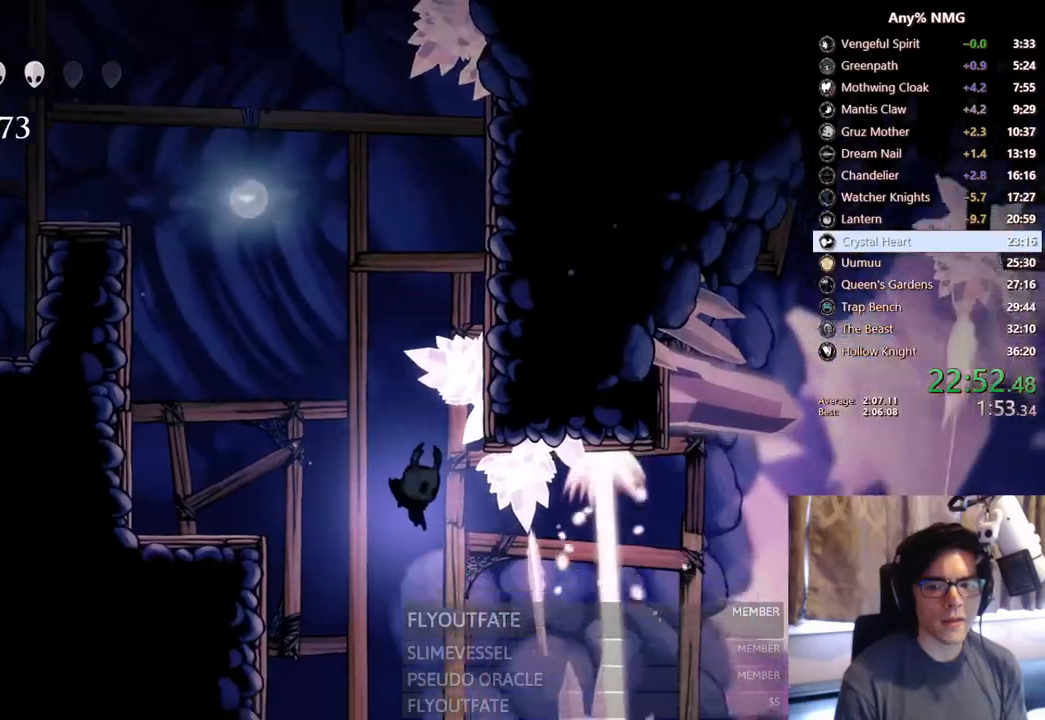
{"dt_ms": 500, "buttons": ["R2", "DPAD_RIGHT"], "left_stick": "center", "right_stick": "center", "events": [[33, "DPAD_RIGHT", "up"], [250, "DPAD_RIGHT", "down"], [300, "R2", "down"]]}
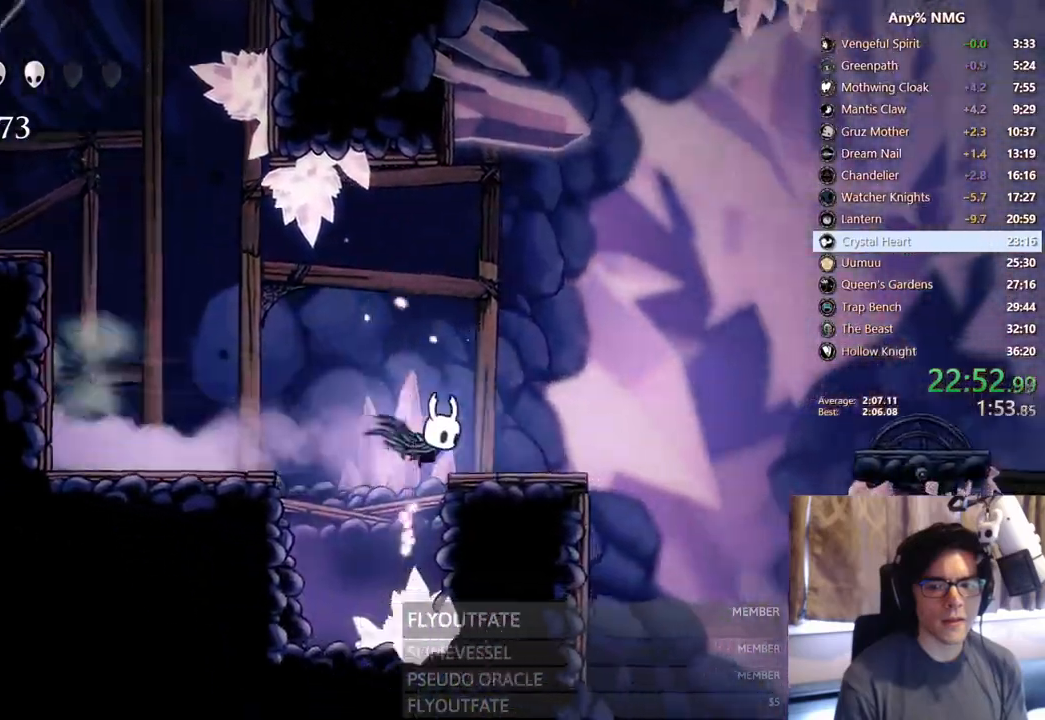
{"dt_ms": 500, "buttons": ["R2", "DPAD_RIGHT"], "left_stick": "center", "right_stick": "center", "events": [[50, "R2", "up"], [283, "A", "down"], [383, "R2", "down"], [483, "A", "up"]]}
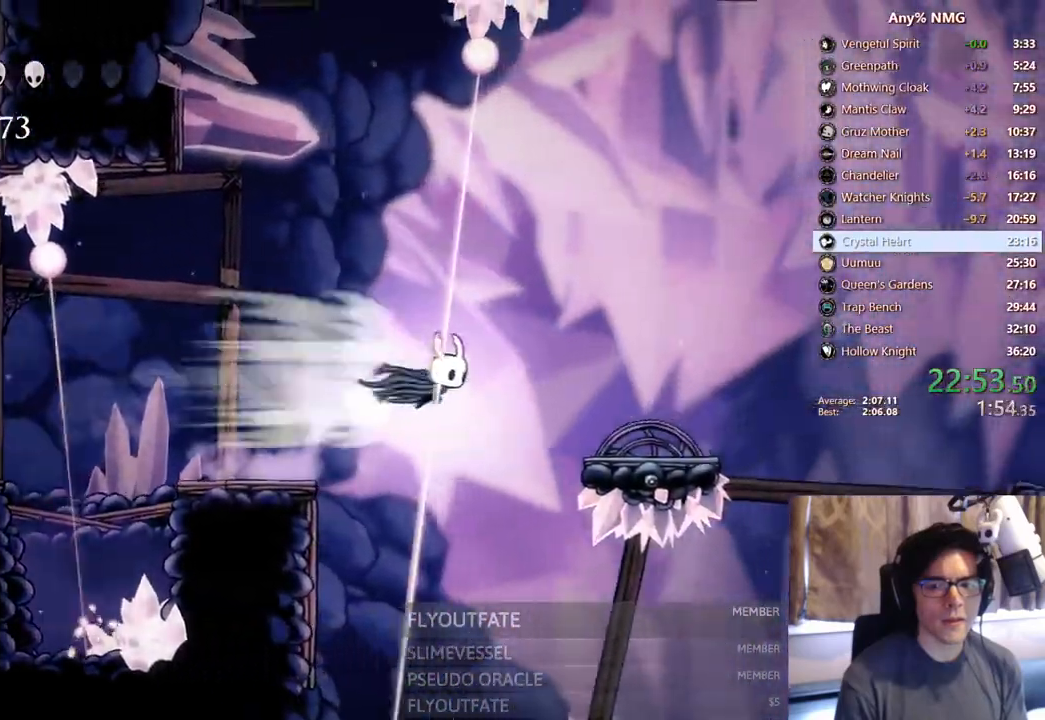
{"dt_ms": 1000, "buttons": ["DPAD_RIGHT"], "left_stick": "center", "right_stick": "center"}
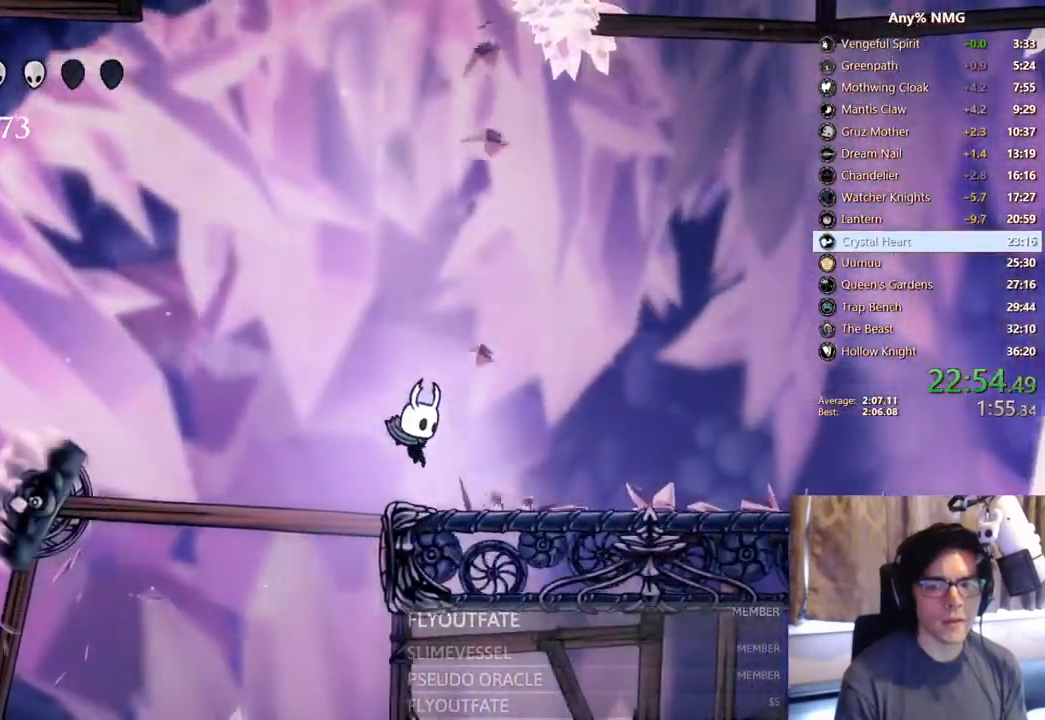
{"dt_ms": 500, "buttons": ["DPAD_RIGHT"], "left_stick": "center", "right_stick": "center", "events": [[117, "R2", "down"], [383, "R2", "up"]]}
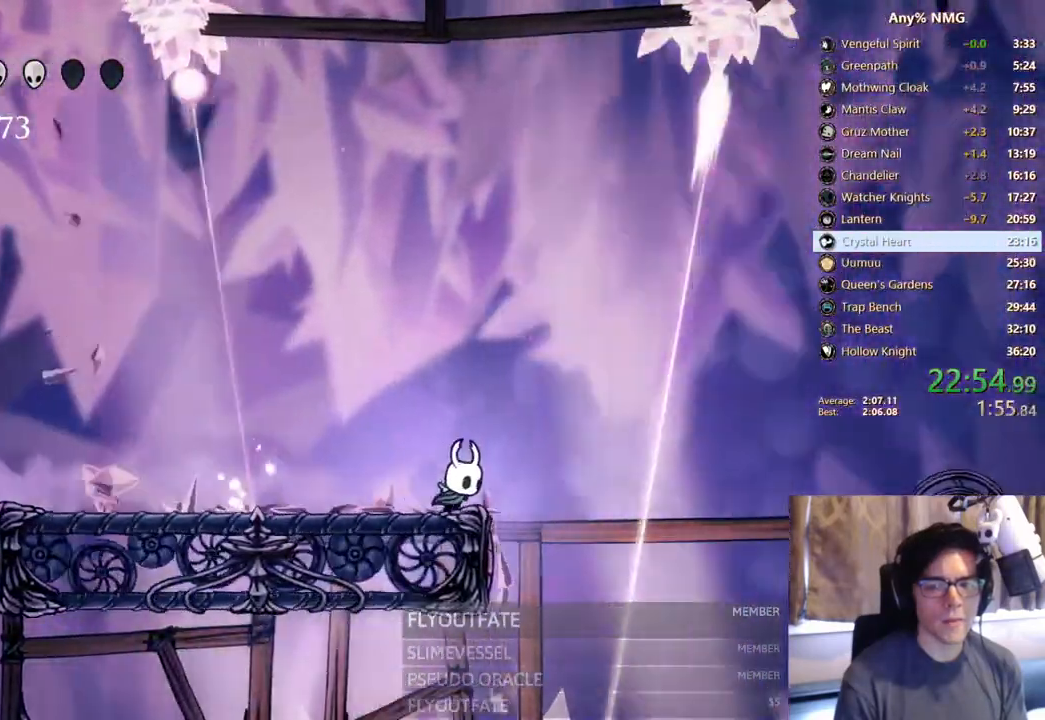
{"dt_ms": 1000, "buttons": ["A", "DPAD_RIGHT"], "left_stick": "center", "right_stick": "center"}
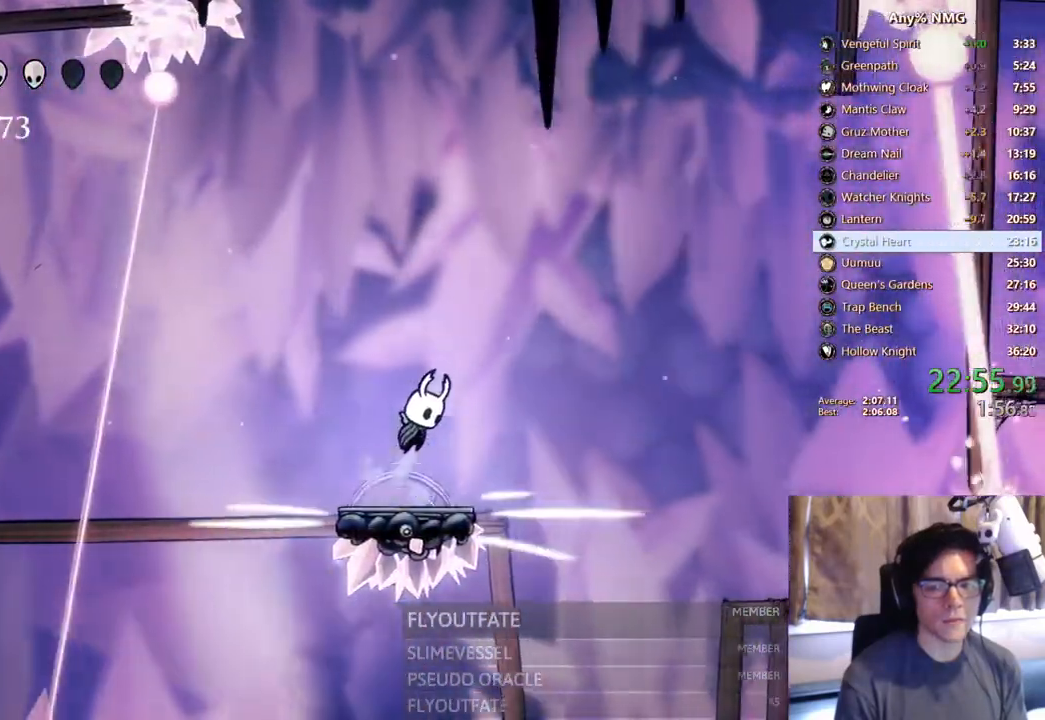
{"dt_ms": 500, "buttons": ["R2", "DPAD_RIGHT"], "left_stick": "center", "right_stick": "center"}
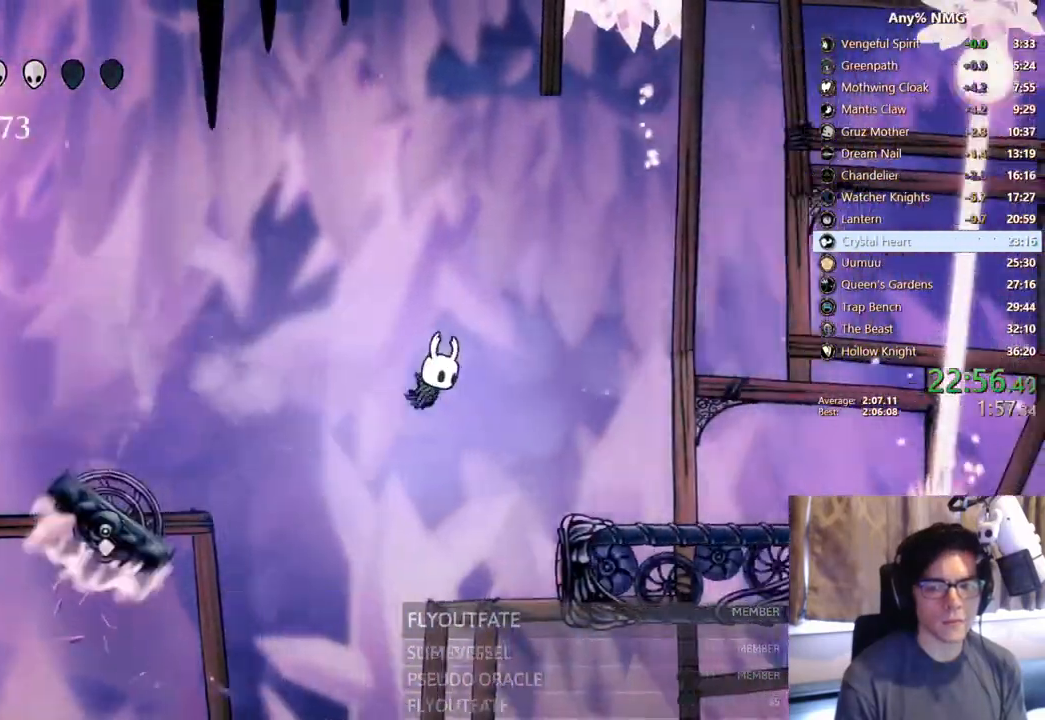
{"dt_ms": 500, "buttons": ["A", "R2", "DPAD_RIGHT"], "left_stick": "center", "right_stick": "center", "events": [[50, "R2", "up"], [383, "A", "down"], [467, "R2", "down"]]}
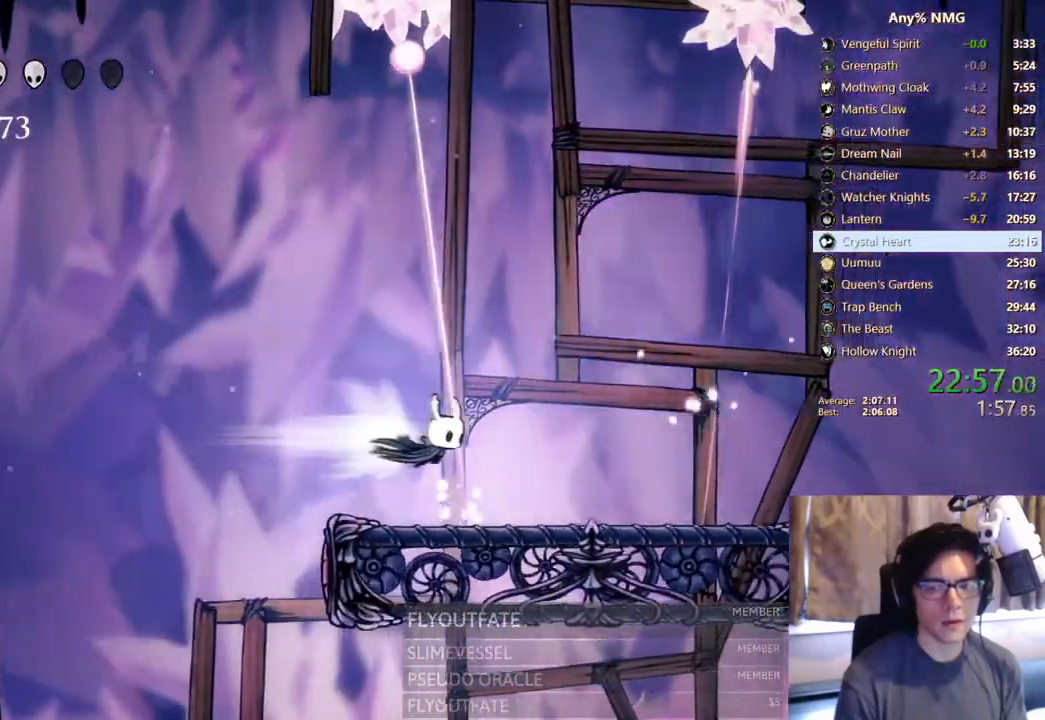
{"dt_ms": 500, "buttons": ["A", "DPAD_RIGHT"], "left_stick": "center", "right_stick": "center", "events": [[150, "A", "up"], [200, "R2", "up"], [450, "A", "down"]]}